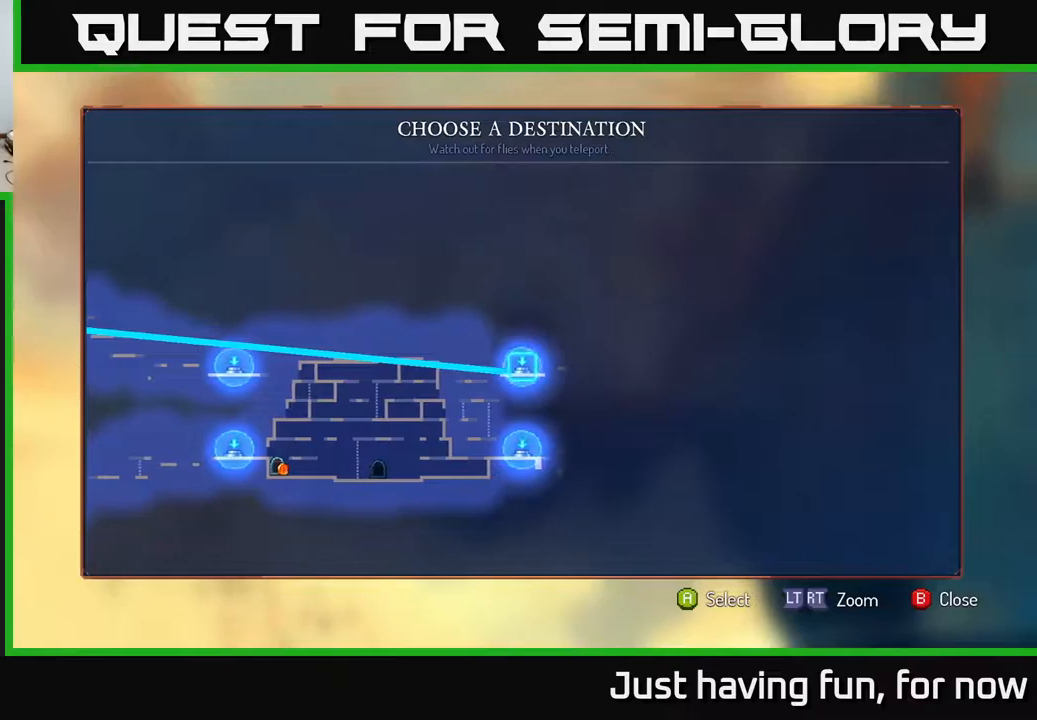
Gameplay with a controller (Xbox layout); each line is a JSON object with the inputs held at the frame after it. "events" lists button and stick changes between this image and that frame as [ms after this image, input, new state], when the widget could be followed in between.
{"buttons": [], "left_stick": "right", "right_stick": "center", "events": [[200, "A", "down"], [284, "A", "up"], [500, "left_stick", "right"]]}
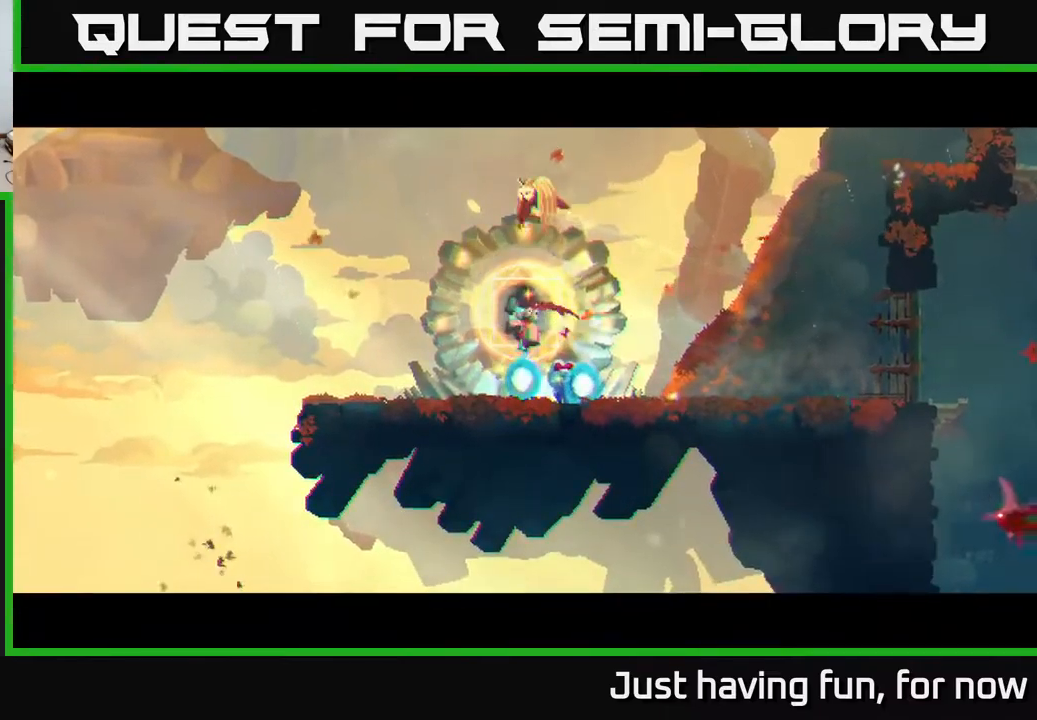
{"buttons": [], "left_stick": "right", "right_stick": "center", "events": []}
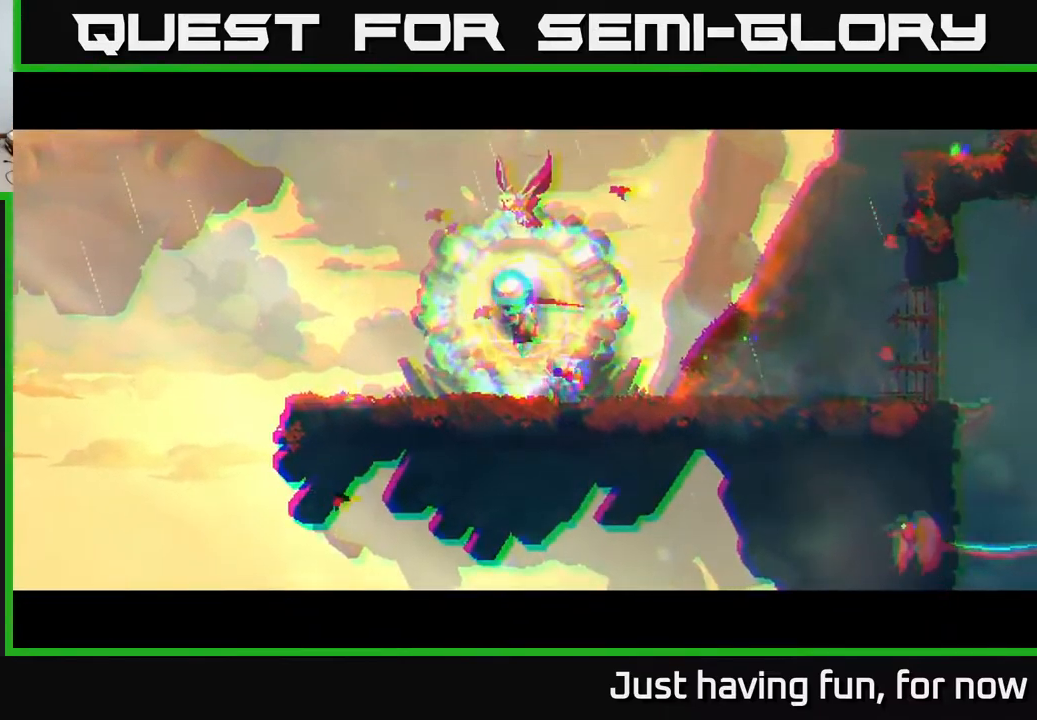
{"buttons": [], "left_stick": "right", "right_stick": "center", "events": []}
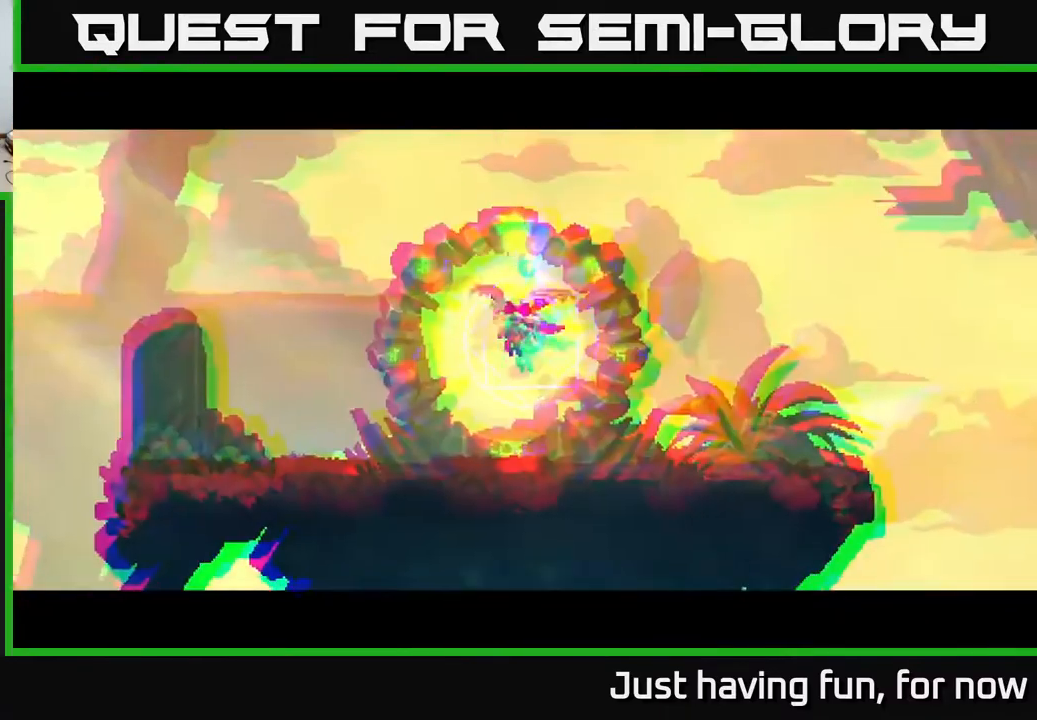
{"buttons": [], "left_stick": "right", "right_stick": "center", "events": []}
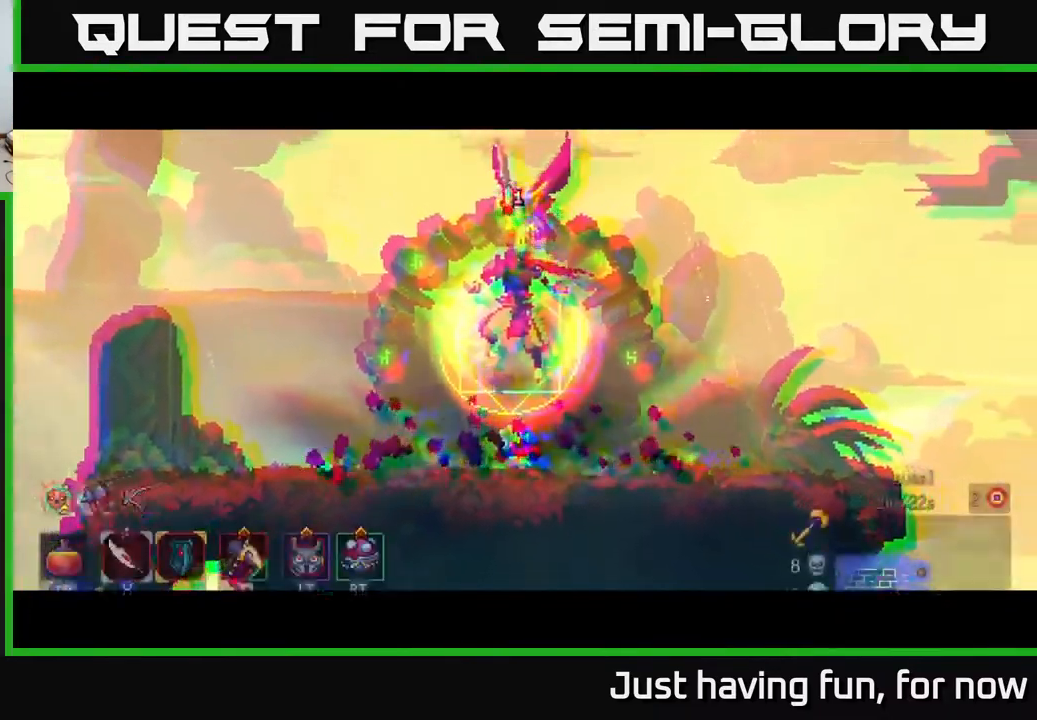
{"buttons": [], "left_stick": "right", "right_stick": "center", "events": []}
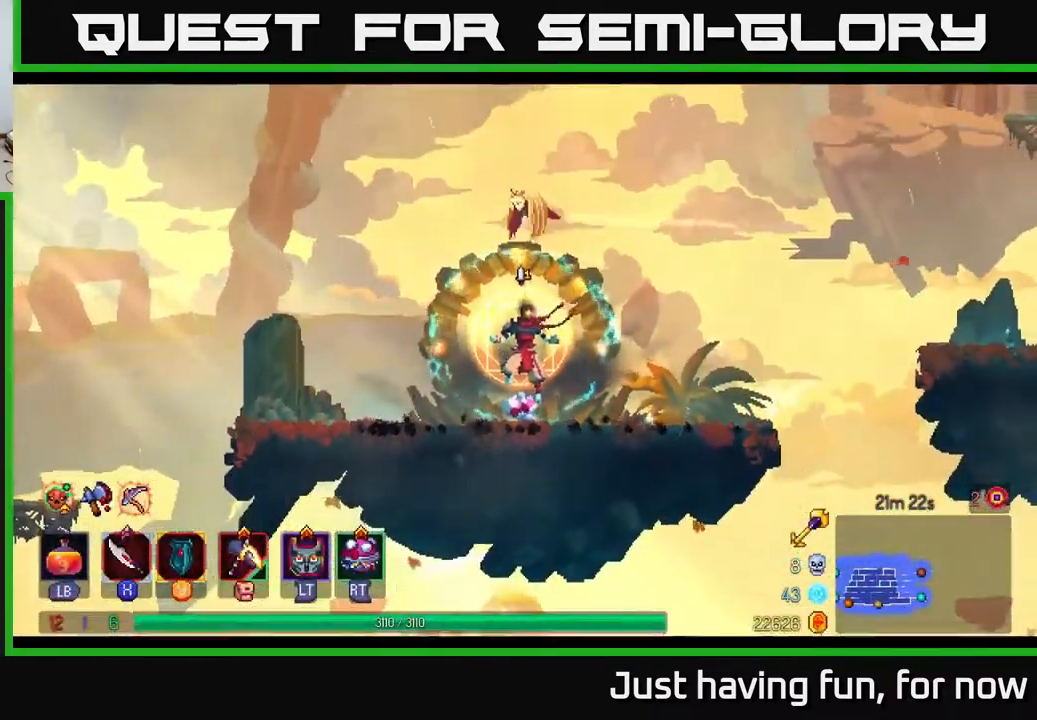
{"buttons": [], "left_stick": "right", "right_stick": "center", "events": []}
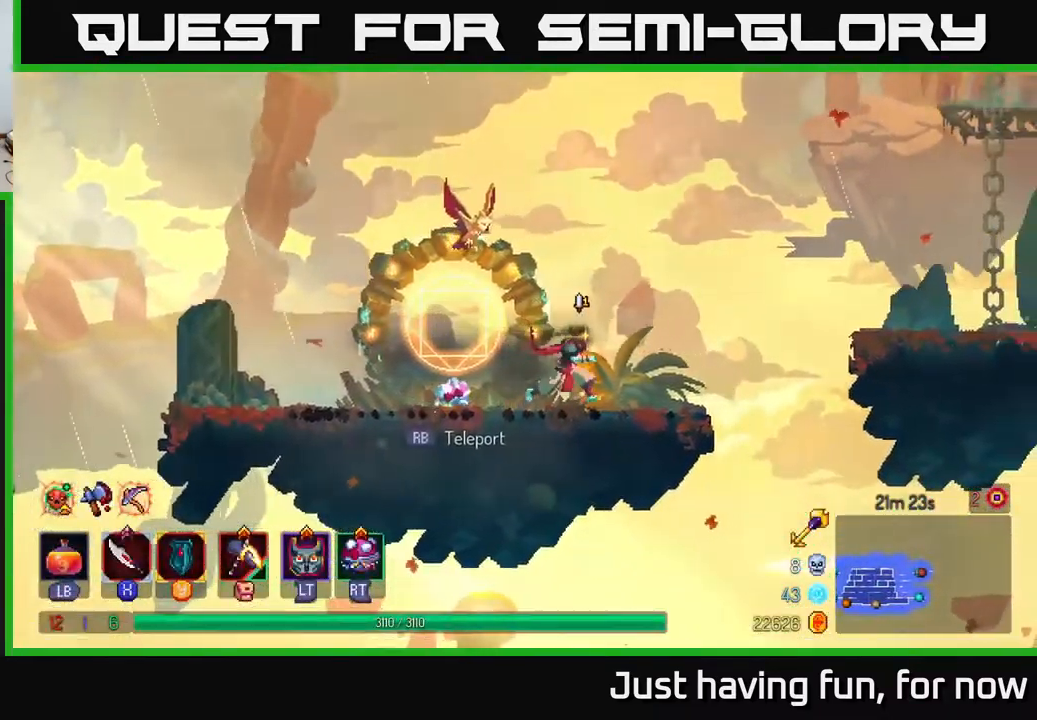
{"buttons": [], "left_stick": "right", "right_stick": "center", "events": [[217, "A", "down"], [484, "A", "up"]]}
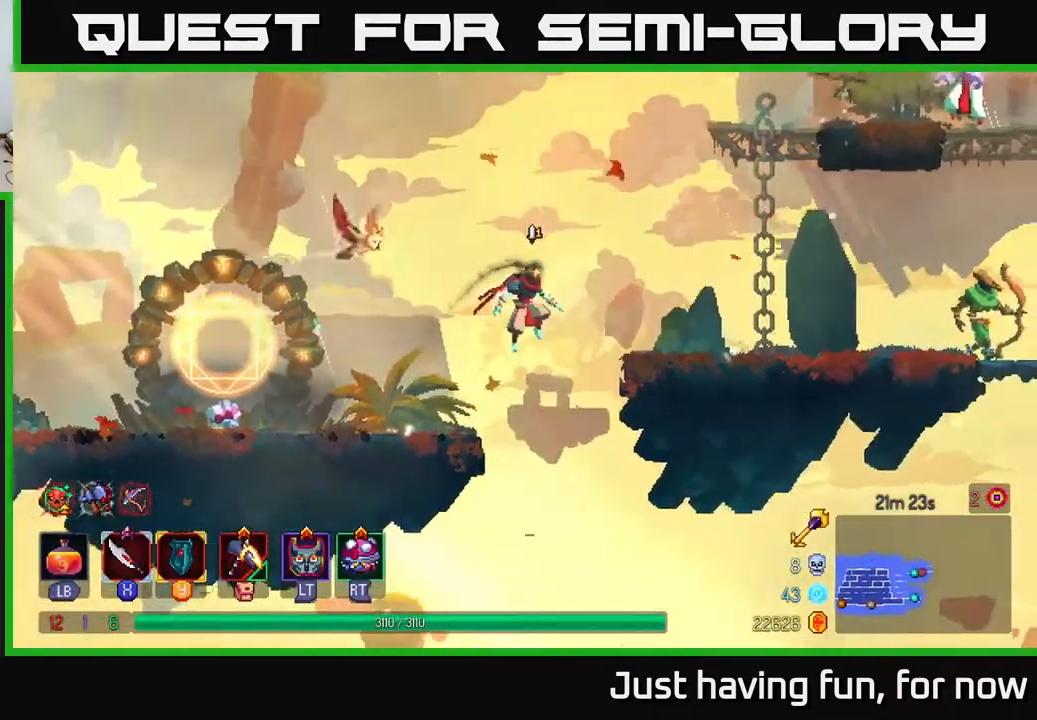
{"buttons": [], "left_stick": "right", "right_stick": "center", "events": []}
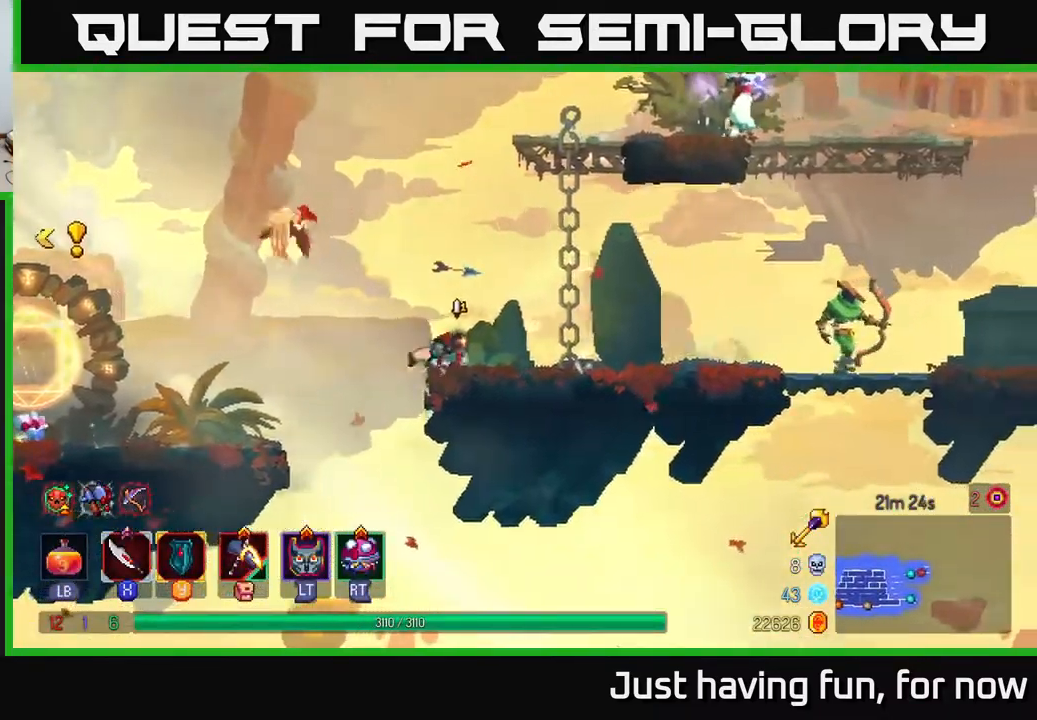
{"buttons": [], "left_stick": "right", "right_stick": "center", "events": [[34, "B", "down"], [217, "B", "up"]]}
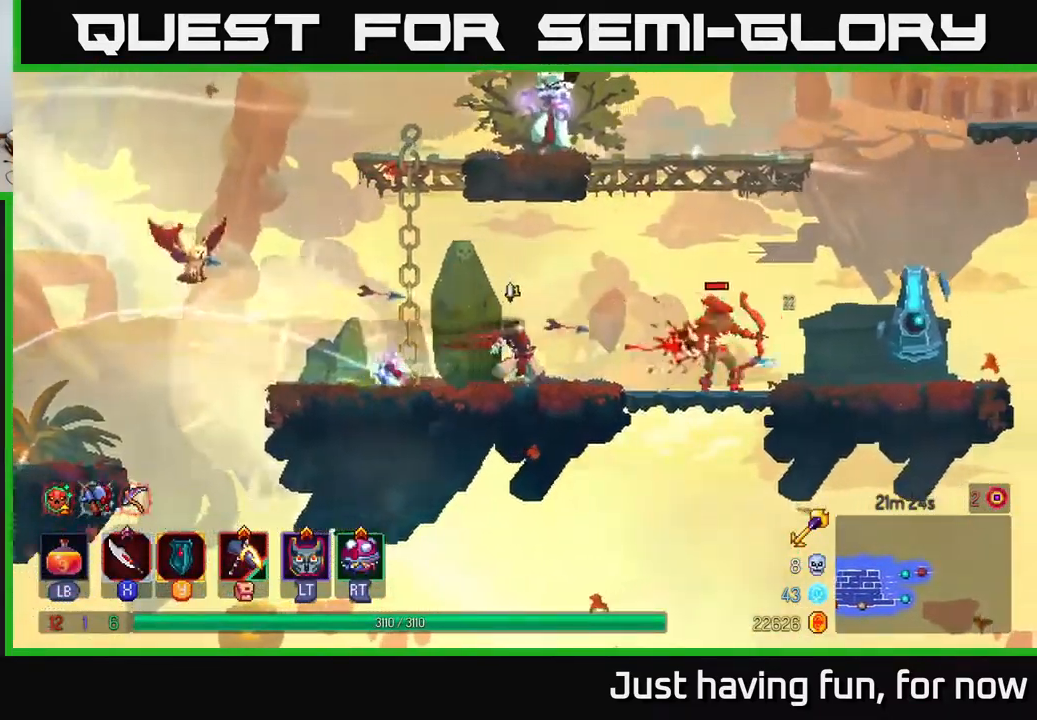
{"buttons": [], "left_stick": "right", "right_stick": "center", "events": [[200, "X", "down"], [284, "X", "up"]]}
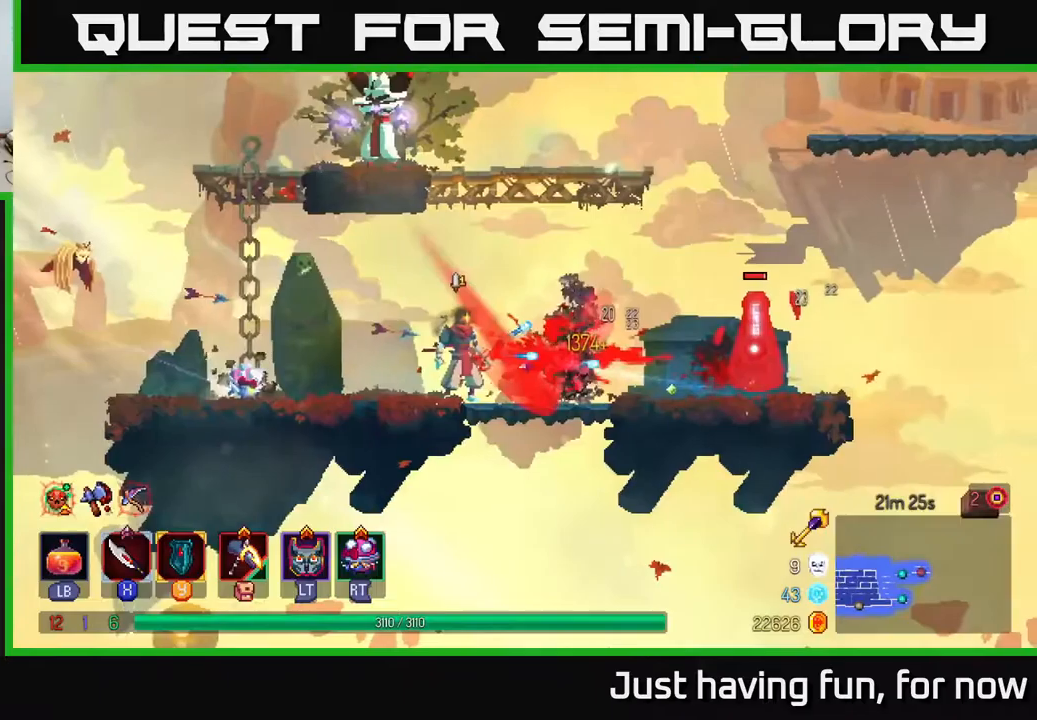
{"buttons": [], "left_stick": "right", "right_stick": "center", "events": [[200, "B", "down"], [300, "B", "up"], [400, "X", "down"], [466, "X", "up"]]}
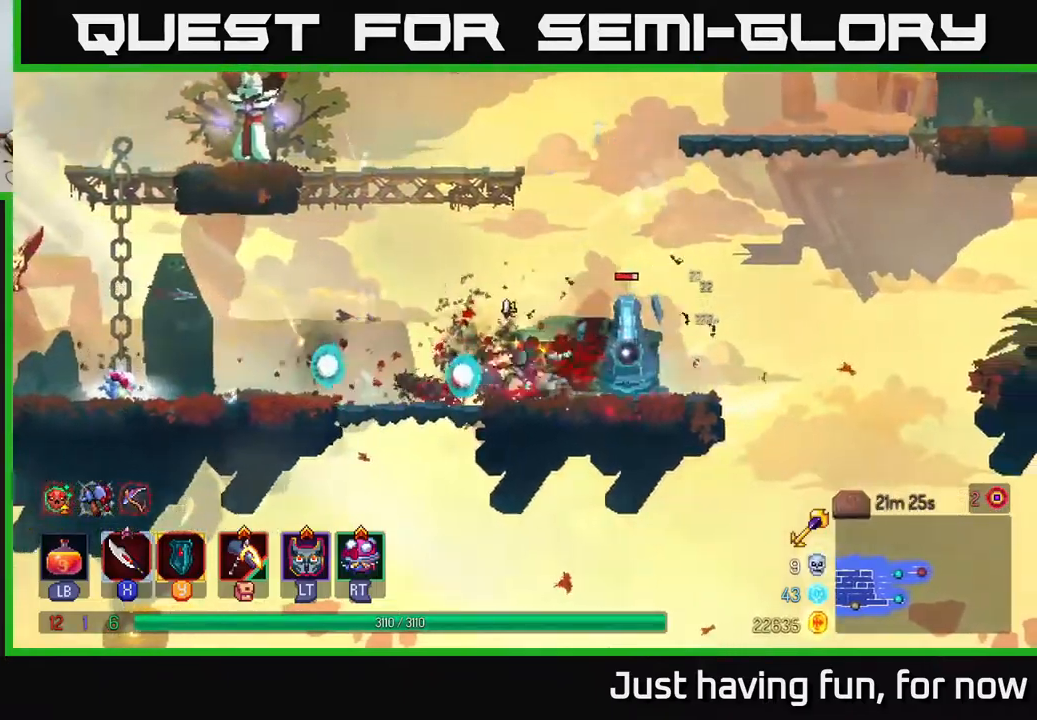
{"buttons": [], "left_stick": "center", "right_stick": "center", "events": [[50, "X", "down"], [100, "X", "up"], [433, "left_stick", "center"]]}
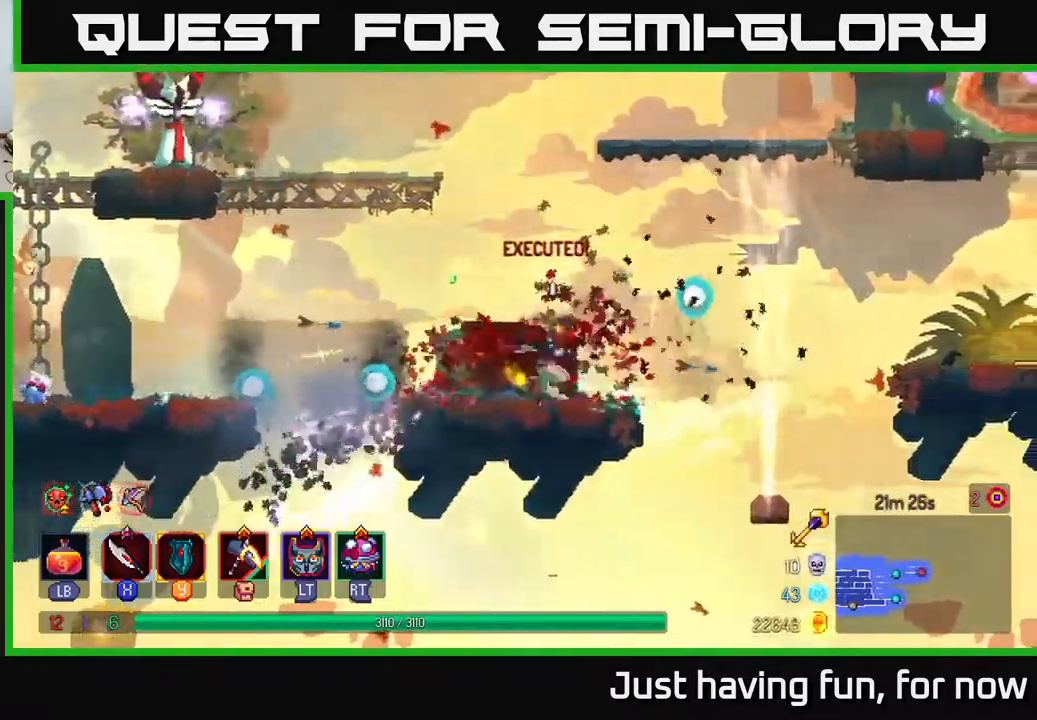
{"buttons": [], "left_stick": "left", "right_stick": "center", "events": [[16, "left_stick", "left"], [66, "A", "down"], [200, "A", "up"], [266, "A", "down"], [433, "A", "up"]]}
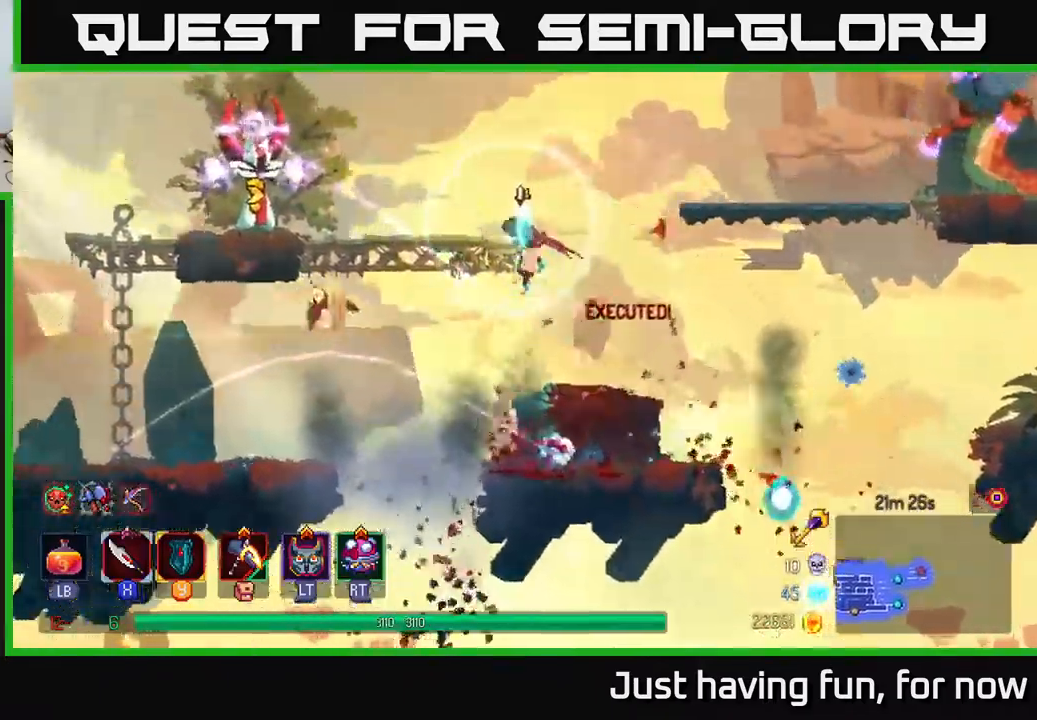
{"buttons": ["X"], "left_stick": "left", "right_stick": "center", "events": [[166, "B", "down"], [300, "B", "up"], [450, "X", "down"]]}
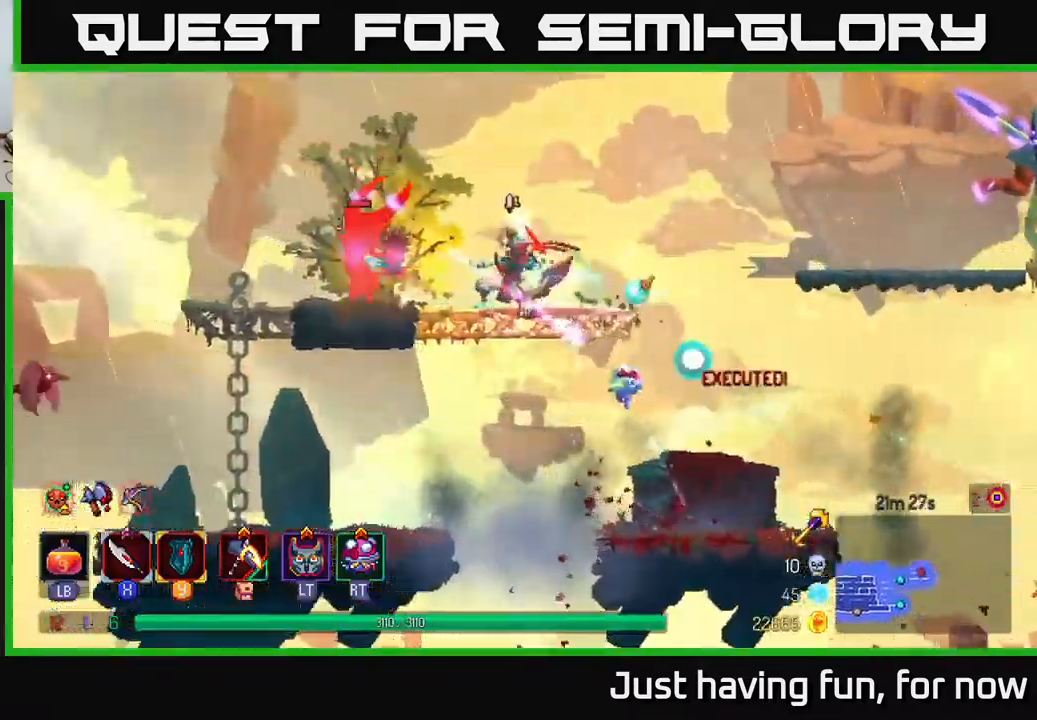
{"buttons": [], "left_stick": "left", "right_stick": "center", "events": [[50, "X", "up"], [150, "X", "down"], [216, "X", "up"], [350, "X", "down"], [433, "X", "up"]]}
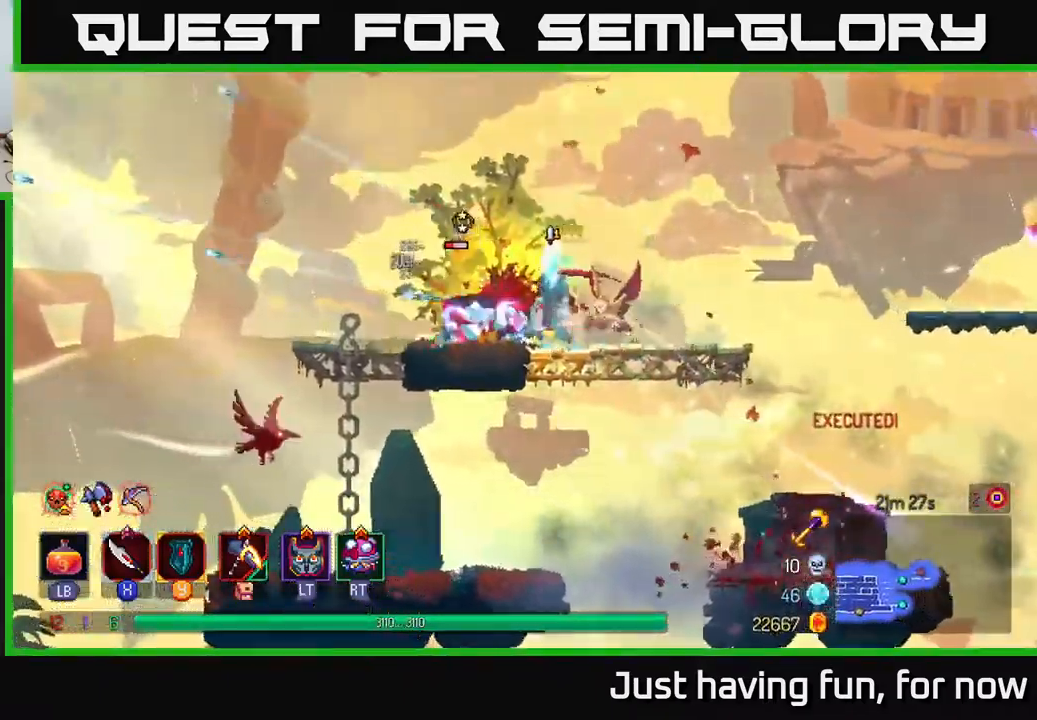
{"buttons": [], "left_stick": "center", "right_stick": "center", "events": [[83, "left_stick", "center"]]}
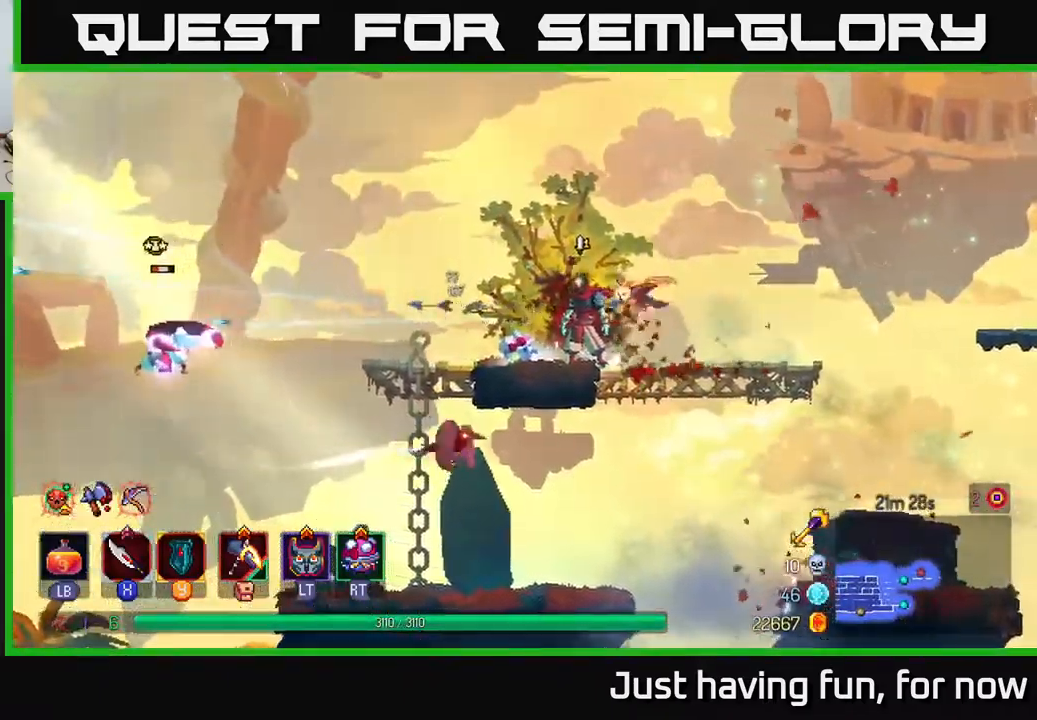
{"buttons": [], "left_stick": "right", "right_stick": "center", "events": [[66, "left_stick", "right"]]}
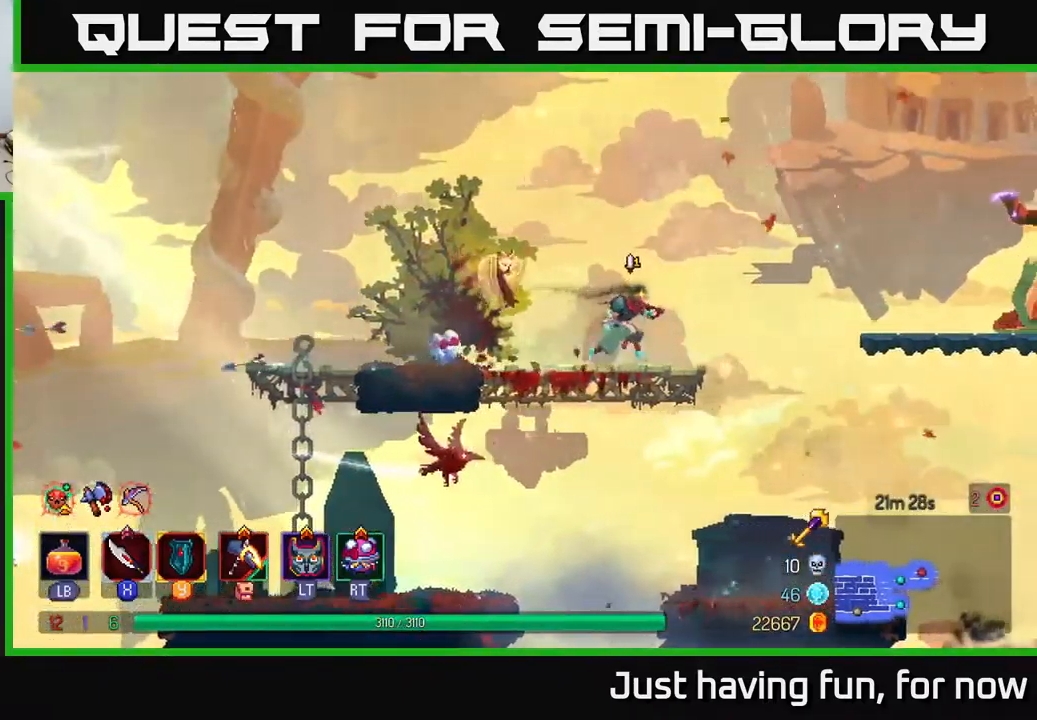
{"buttons": [], "left_stick": "right", "right_stick": "center", "events": [[166, "A", "down"], [266, "A", "up"], [333, "A", "down"], [466, "A", "up"]]}
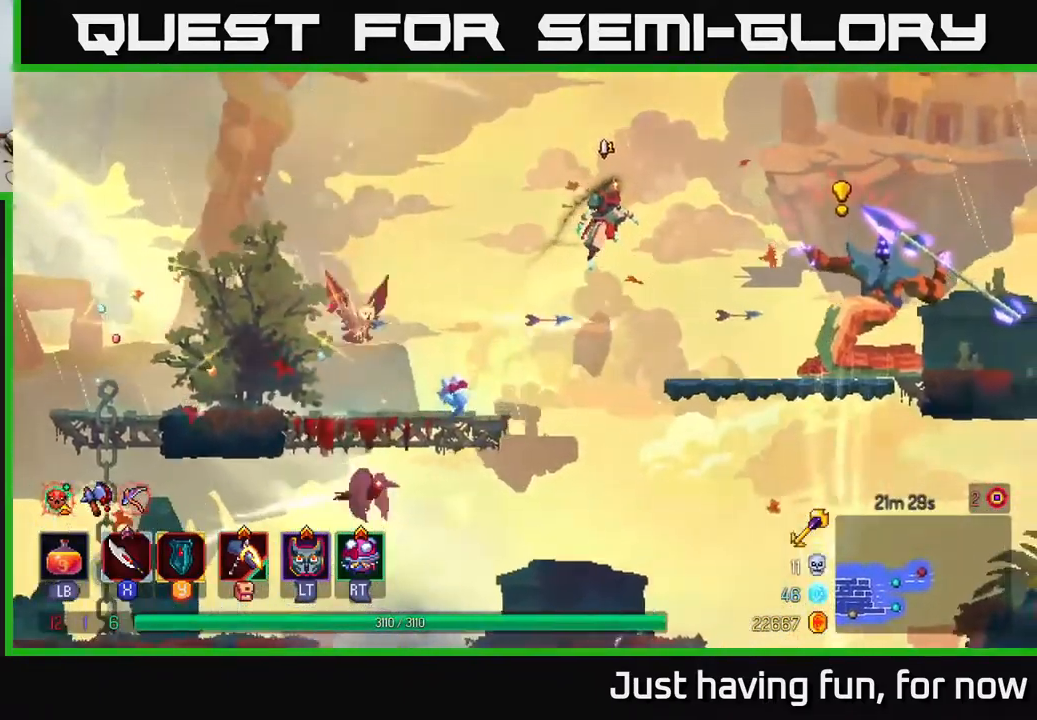
{"buttons": ["X"], "left_stick": "right", "right_stick": "center", "events": [[83, "B", "down"], [216, "B", "up"], [500, "X", "down"]]}
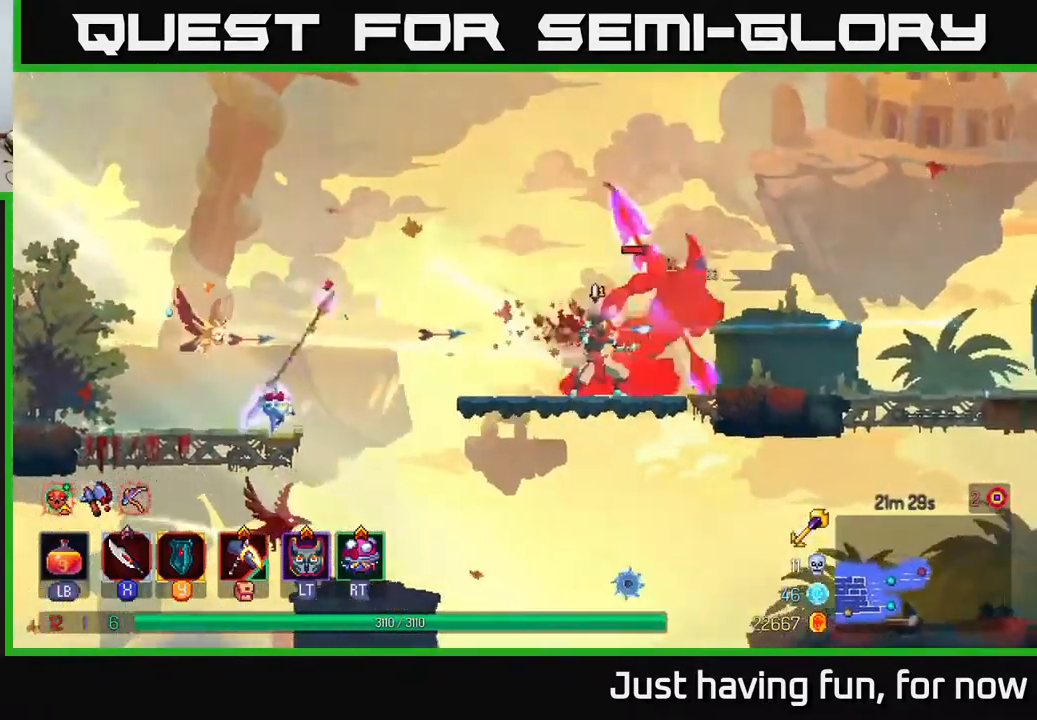
{"buttons": ["X"], "left_stick": "right", "right_stick": "center", "events": [[66, "X", "up"], [83, "left_stick", "left"], [183, "X", "down"], [250, "left_stick", "center"], [283, "X", "up"], [300, "left_stick", "right"], [366, "X", "down"], [416, "X", "up"], [500, "X", "down"]]}
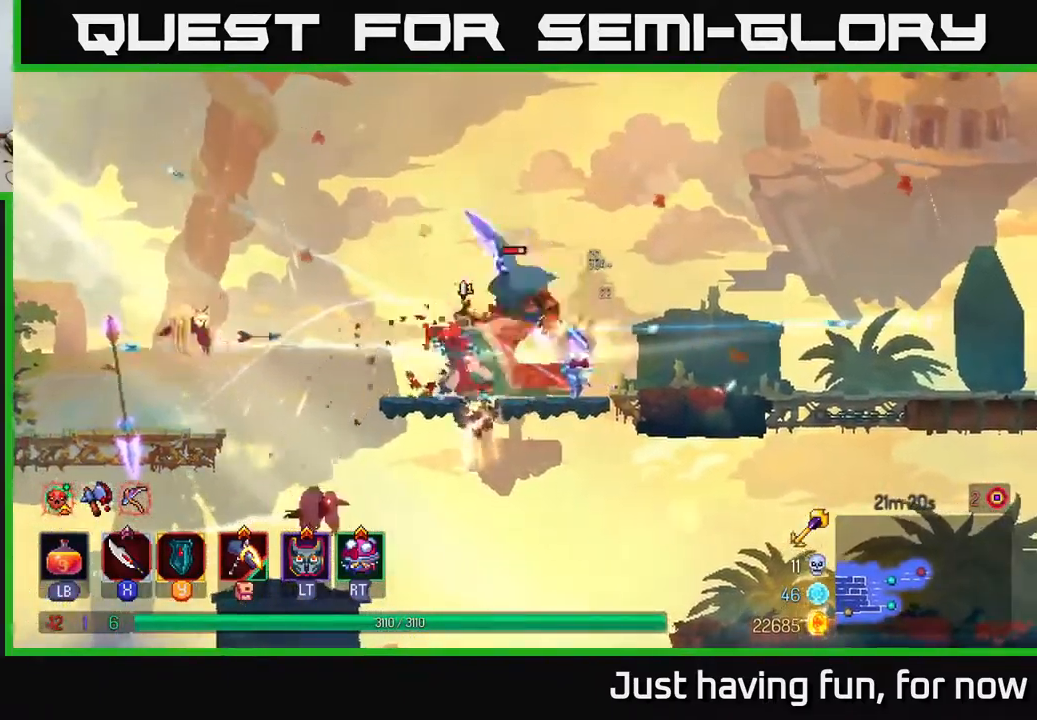
{"buttons": [], "left_stick": "left", "right_stick": "center", "events": [[83, "X", "up"], [217, "X", "down"], [267, "X", "up"], [500, "left_stick", "left"]]}
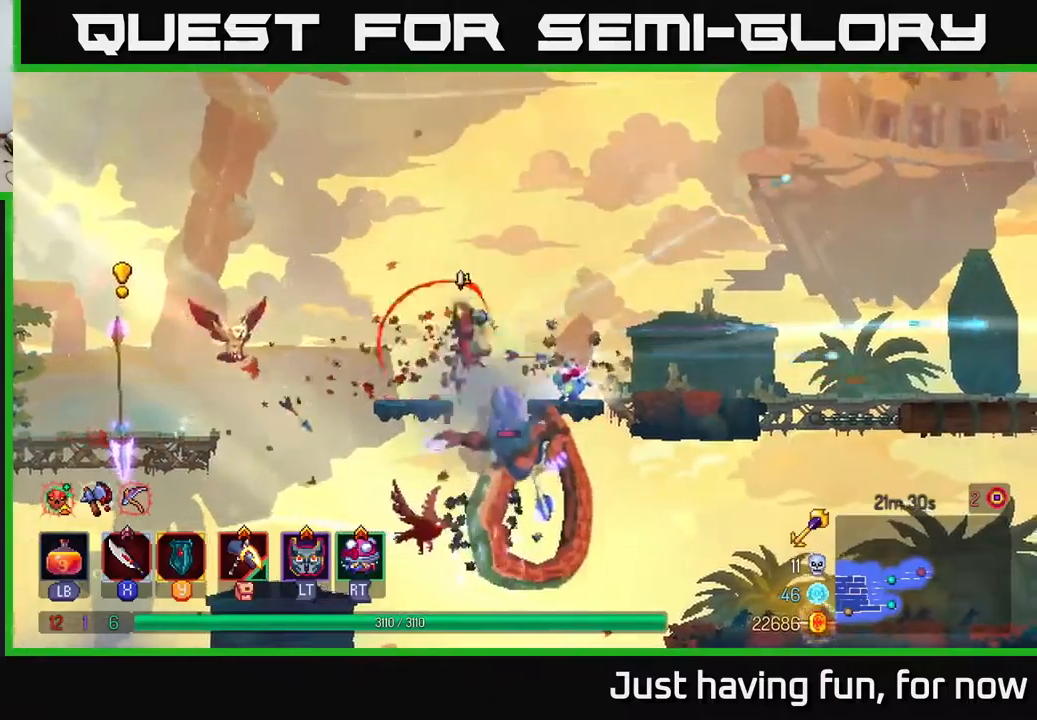
{"buttons": [], "left_stick": "left", "right_stick": "center", "events": [[100, "A", "down"], [217, "A", "up"]]}
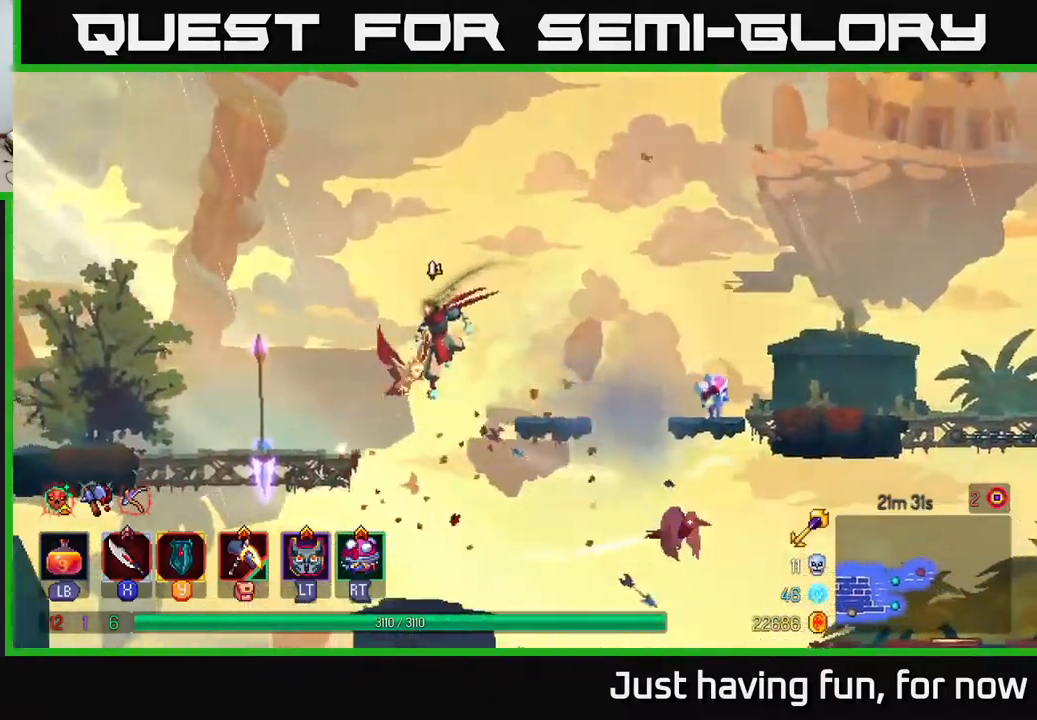
{"buttons": ["A"], "left_stick": "right", "right_stick": "center", "events": [[300, "left_stick", "right"], [417, "A", "down"]]}
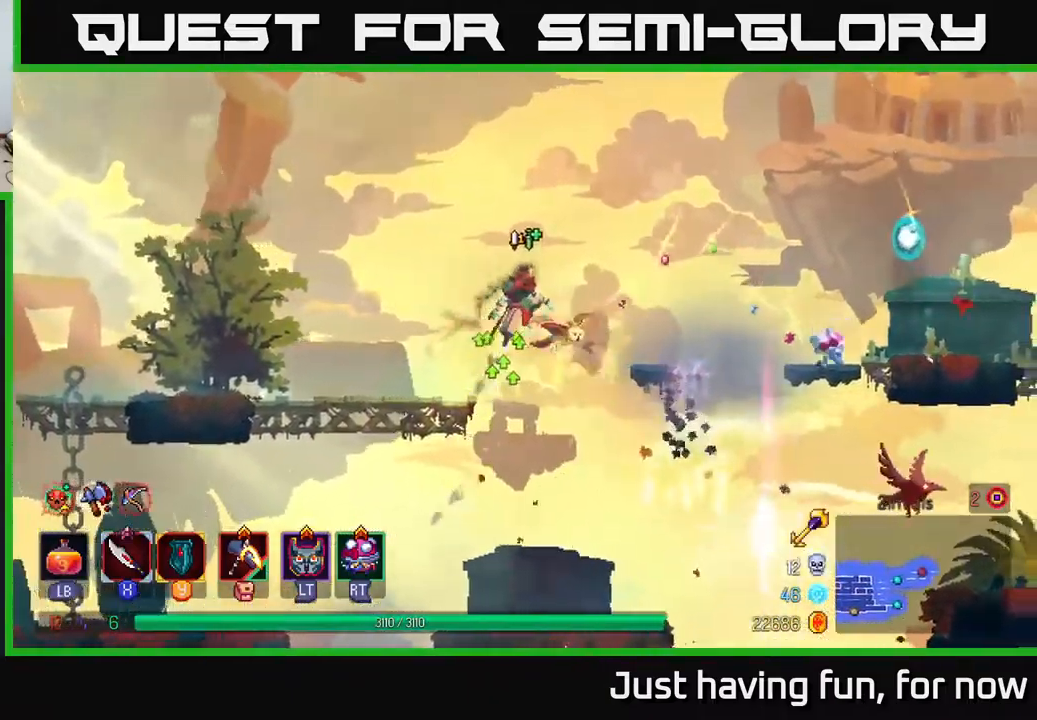
{"buttons": [], "left_stick": "right", "right_stick": "center", "events": [[33, "A", "up"], [133, "A", "down"], [200, "A", "up"]]}
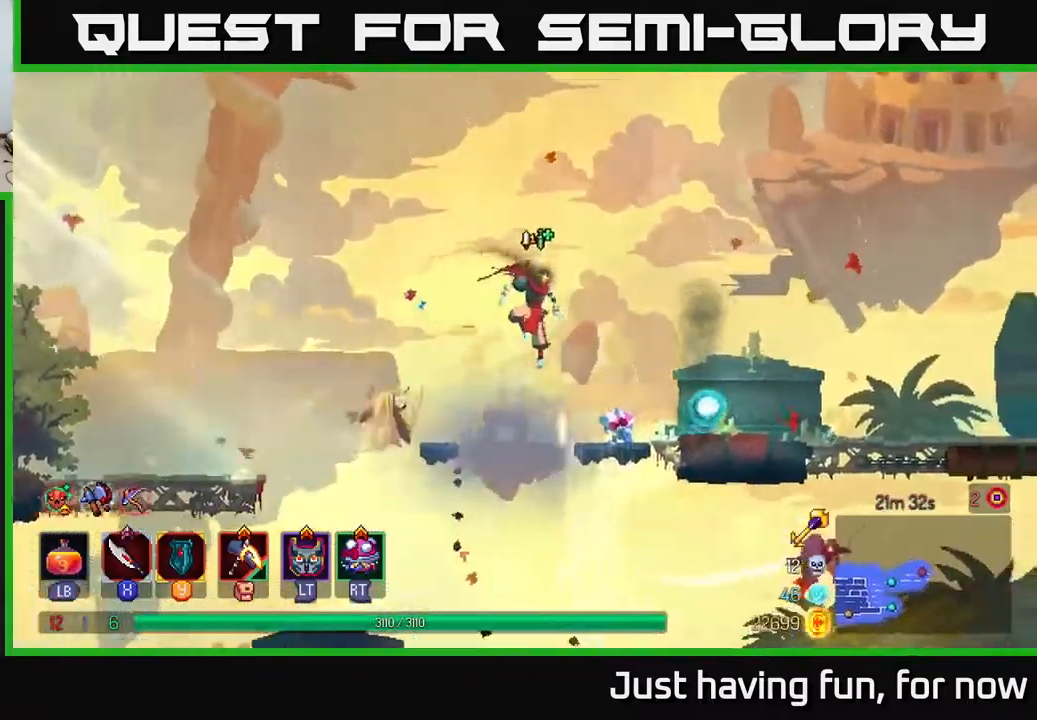
{"buttons": [], "left_stick": "right", "right_stick": "center", "events": [[250, "B", "down"], [367, "B", "up"]]}
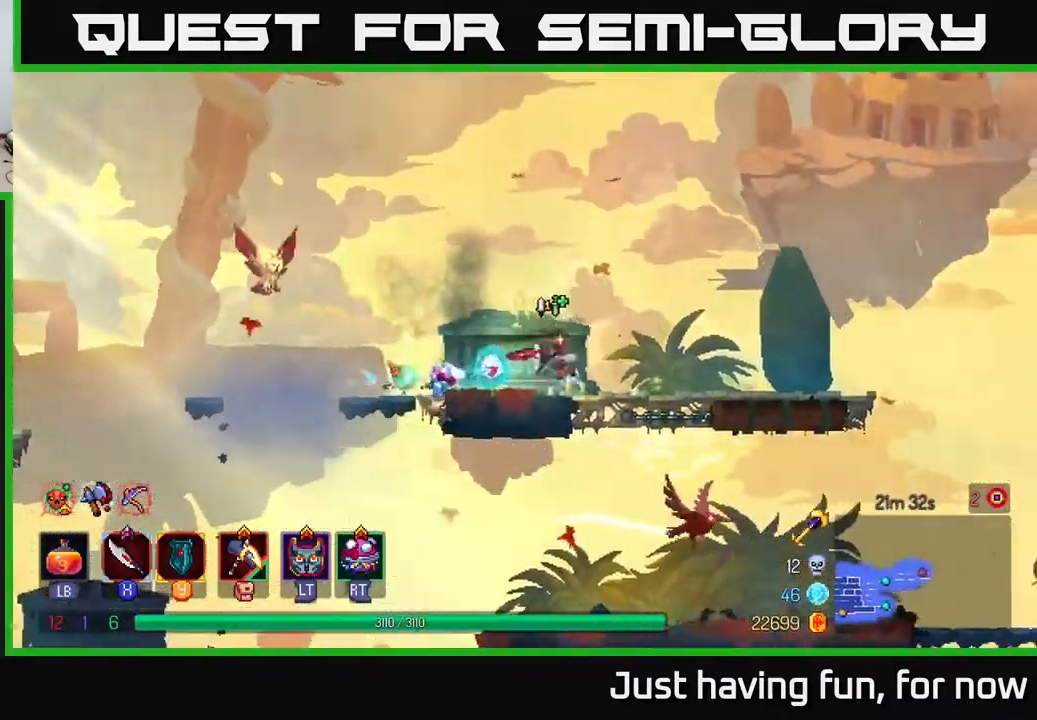
{"buttons": [], "left_stick": "right", "right_stick": "center", "events": []}
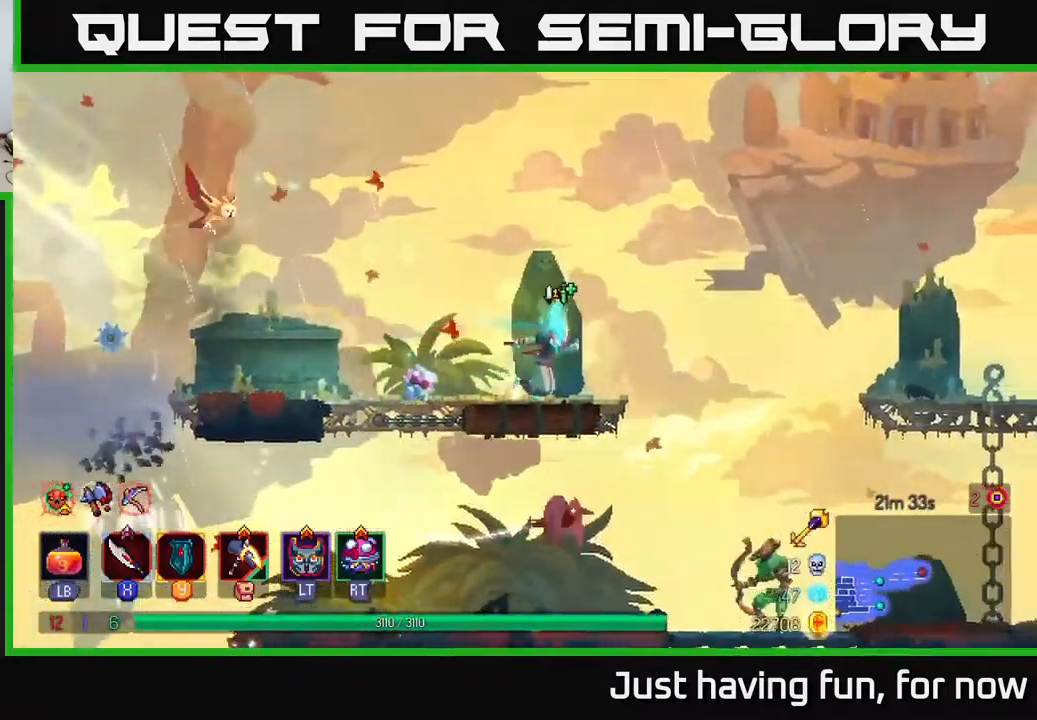
{"buttons": [], "left_stick": "down", "right_stick": "center", "events": [[50, "A", "down"], [183, "A", "up"], [283, "left_stick", "down"], [350, "A", "down"], [417, "A", "up"]]}
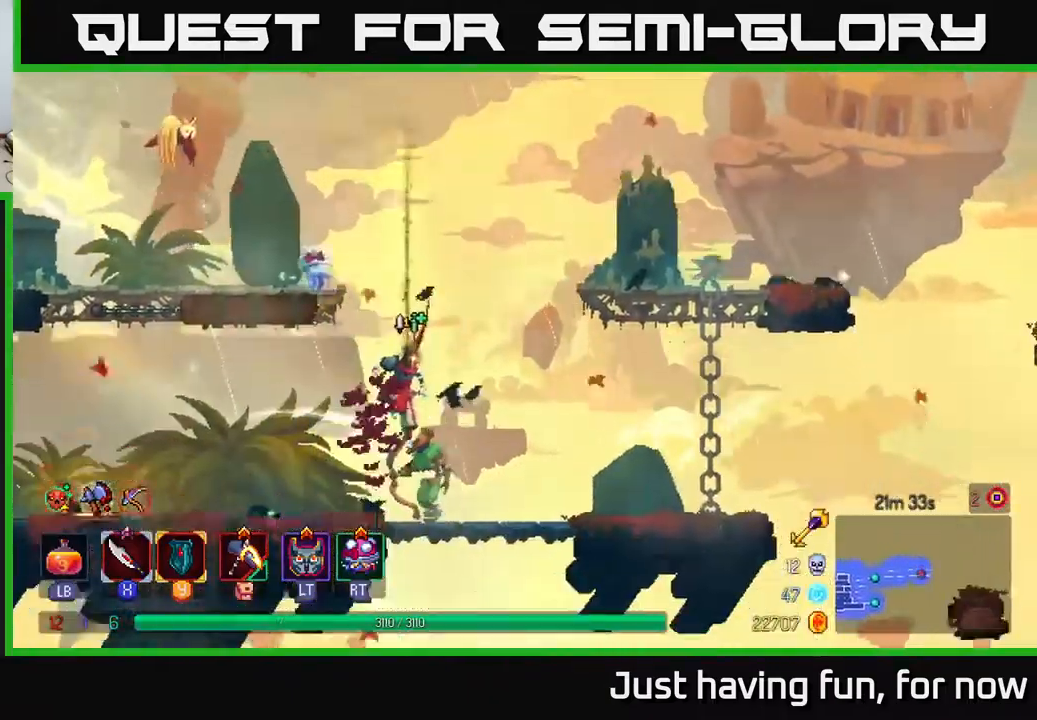
{"buttons": [], "left_stick": "center", "right_stick": "center", "events": [[50, "left_stick", "center"], [333, "X", "down"], [417, "X", "up"]]}
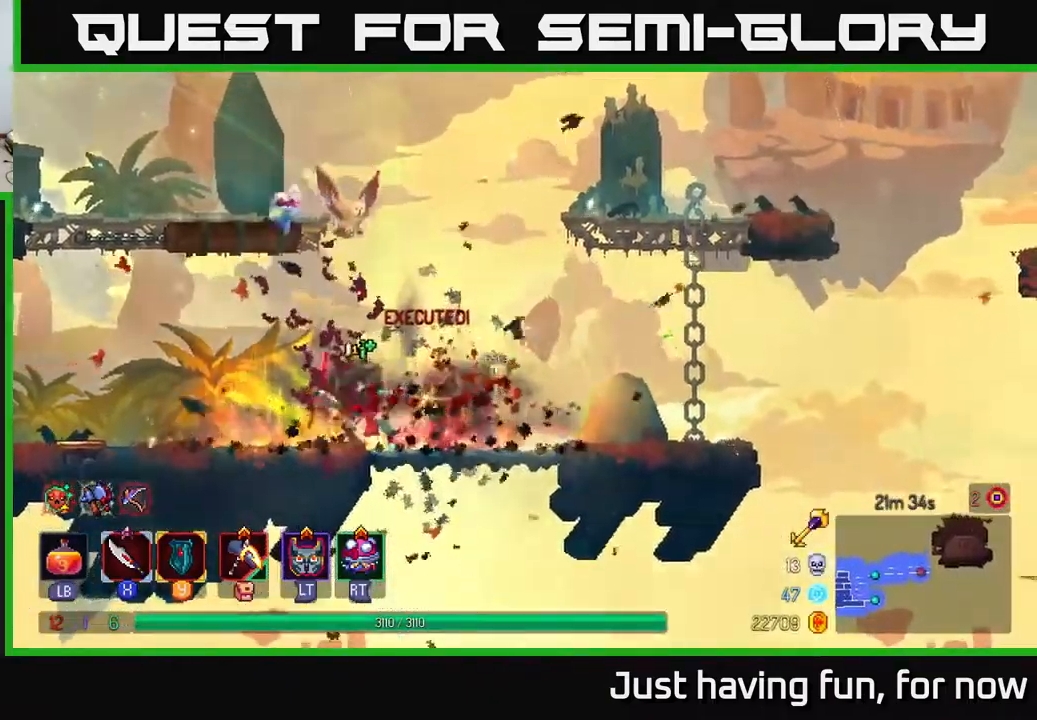
{"buttons": [], "left_stick": "right", "right_stick": "center", "events": [[67, "left_stick", "right"], [167, "A", "down"], [283, "A", "up"]]}
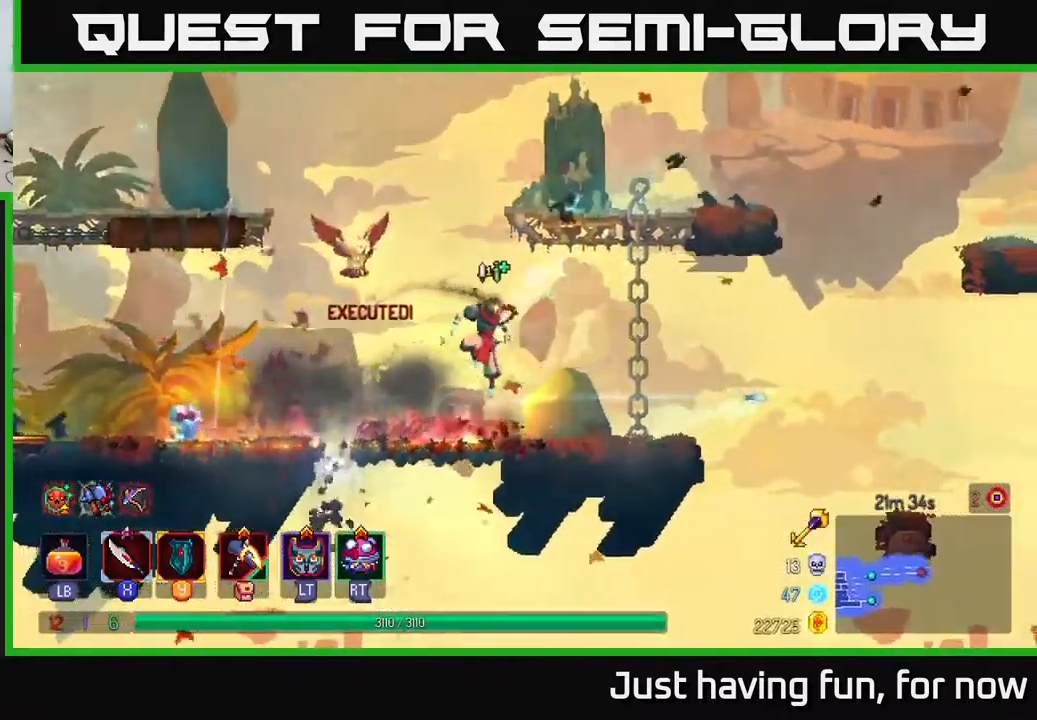
{"buttons": [], "left_stick": "up", "right_stick": "center", "events": [[233, "A", "down"], [333, "A", "up"], [367, "left_stick", "up"]]}
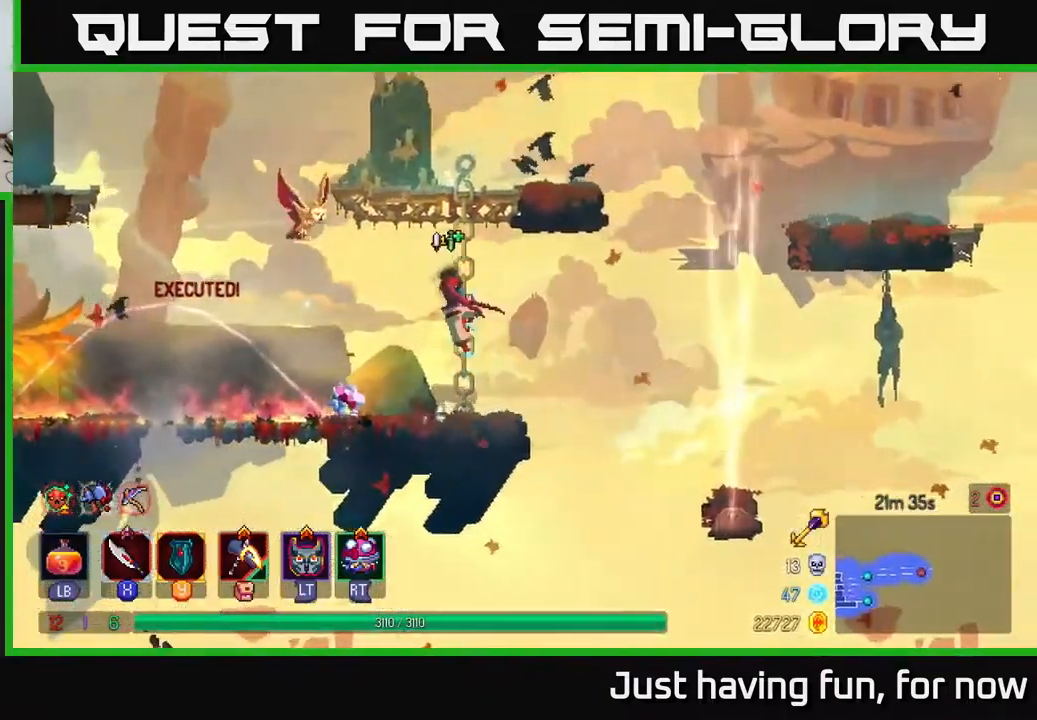
{"buttons": [], "left_stick": "up-right", "right_stick": "center", "events": [[466, "left_stick", "up-right"]]}